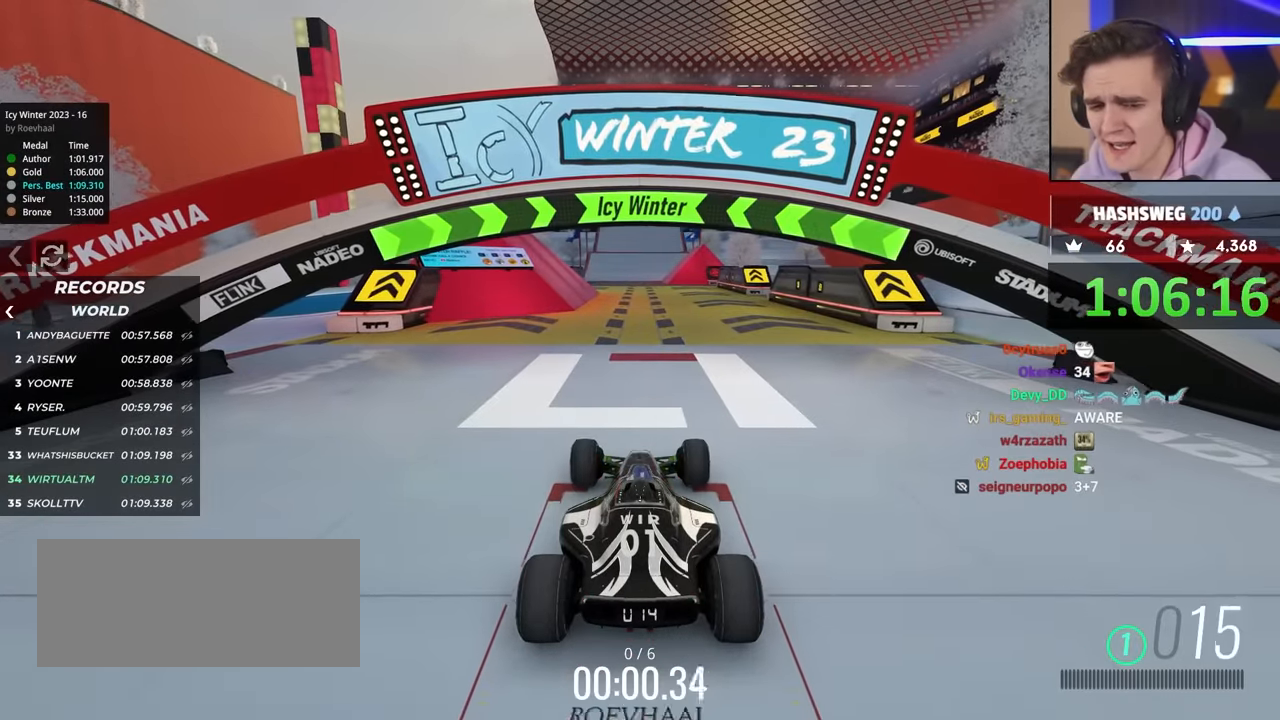
Gameplay with keyboard; each line is a JSON object with the keys held at the frame after it. "events" lists presses ("down") and releases ("up") of "brake", "down", "left", "right" and "up" between this image and that frame as [ms after this image, input, new state], when the widget could be followed in between. No other keys are recorded. Mouse input is not recorded. Key names are as the overlay labels them; some are game actions (e.g. jump) rather than physical keys.
{"keys": ["up"], "events": []}
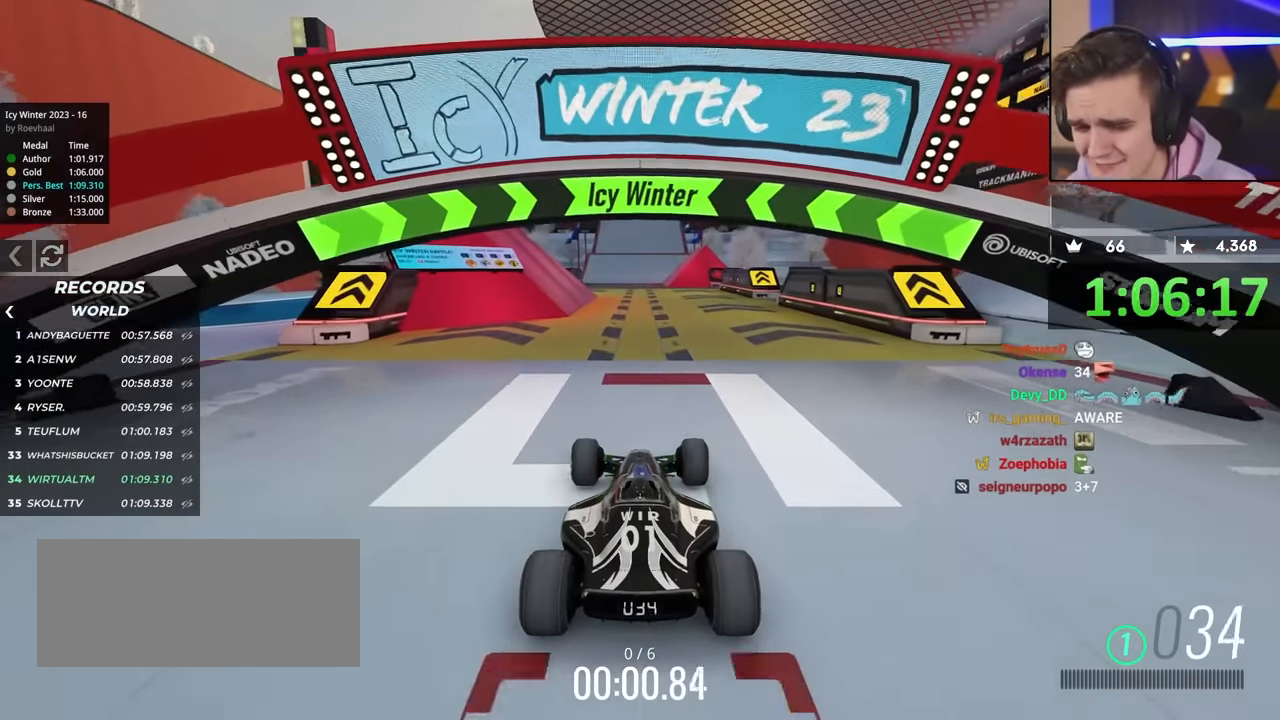
{"keys": ["up"], "events": []}
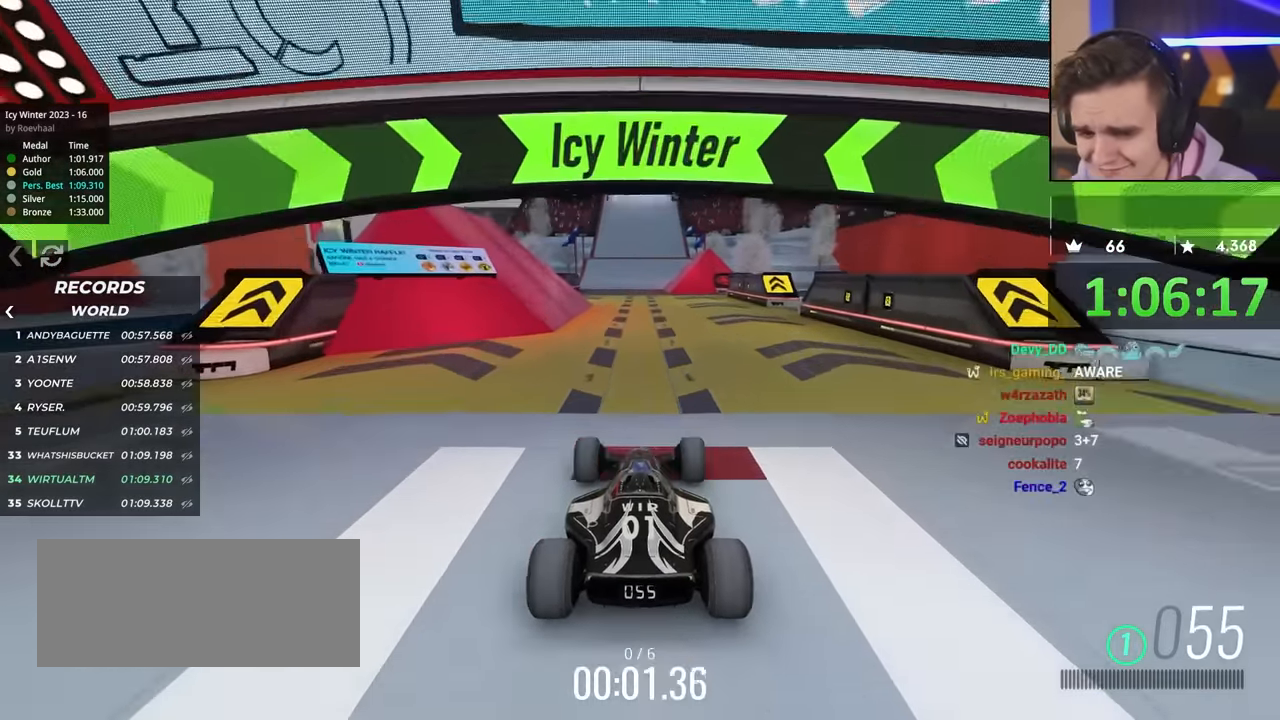
{"keys": ["up"], "events": []}
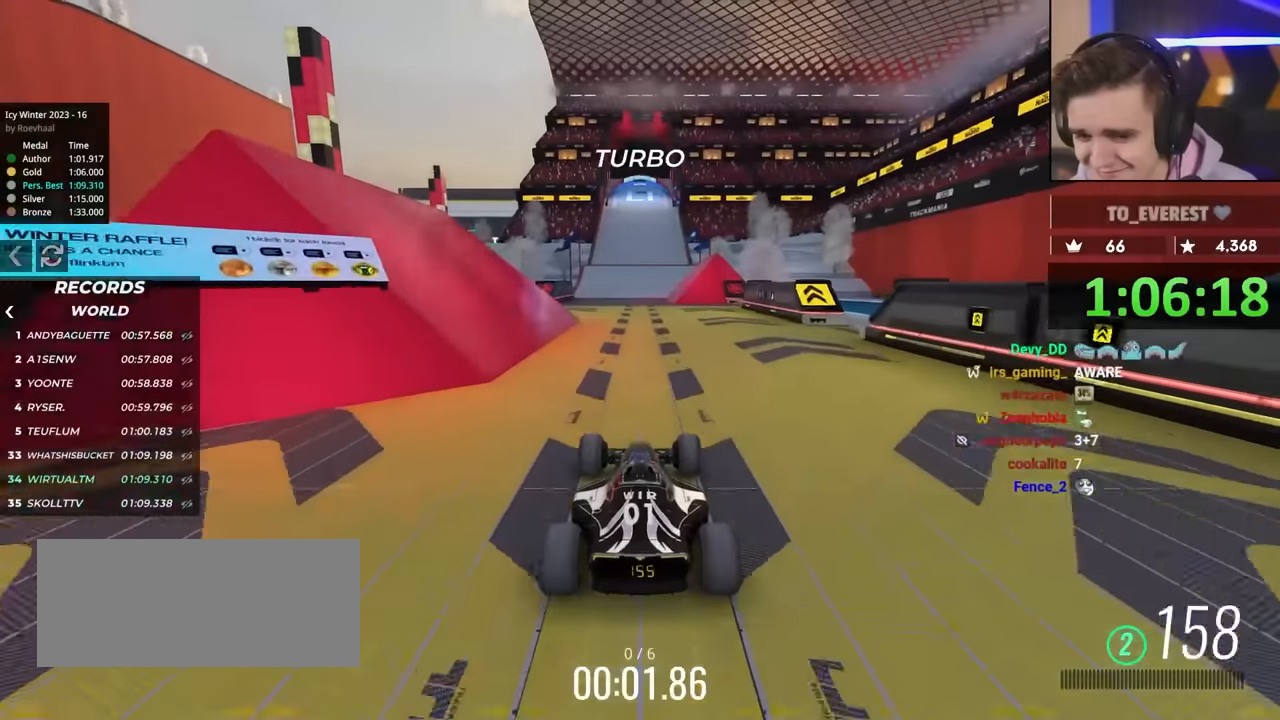
{"keys": ["up"], "events": []}
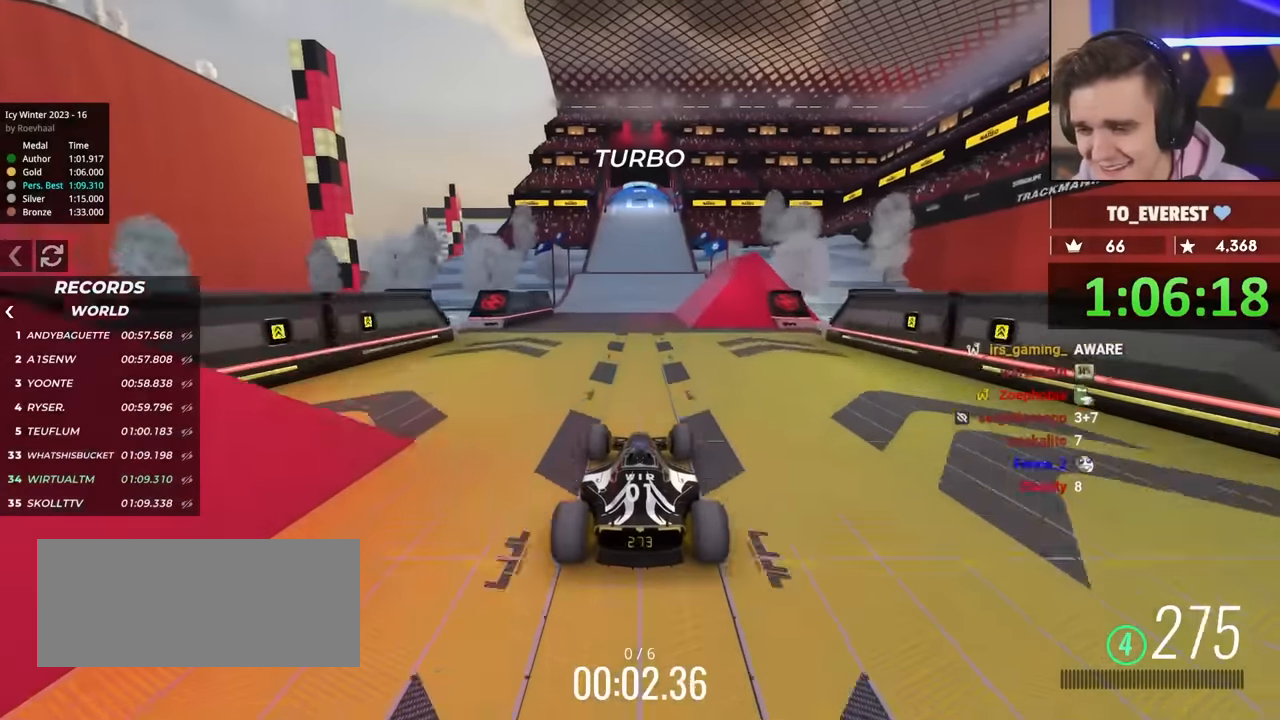
{"keys": ["brake"], "events": [[183, "brake", "down"], [183, "up", "up"]]}
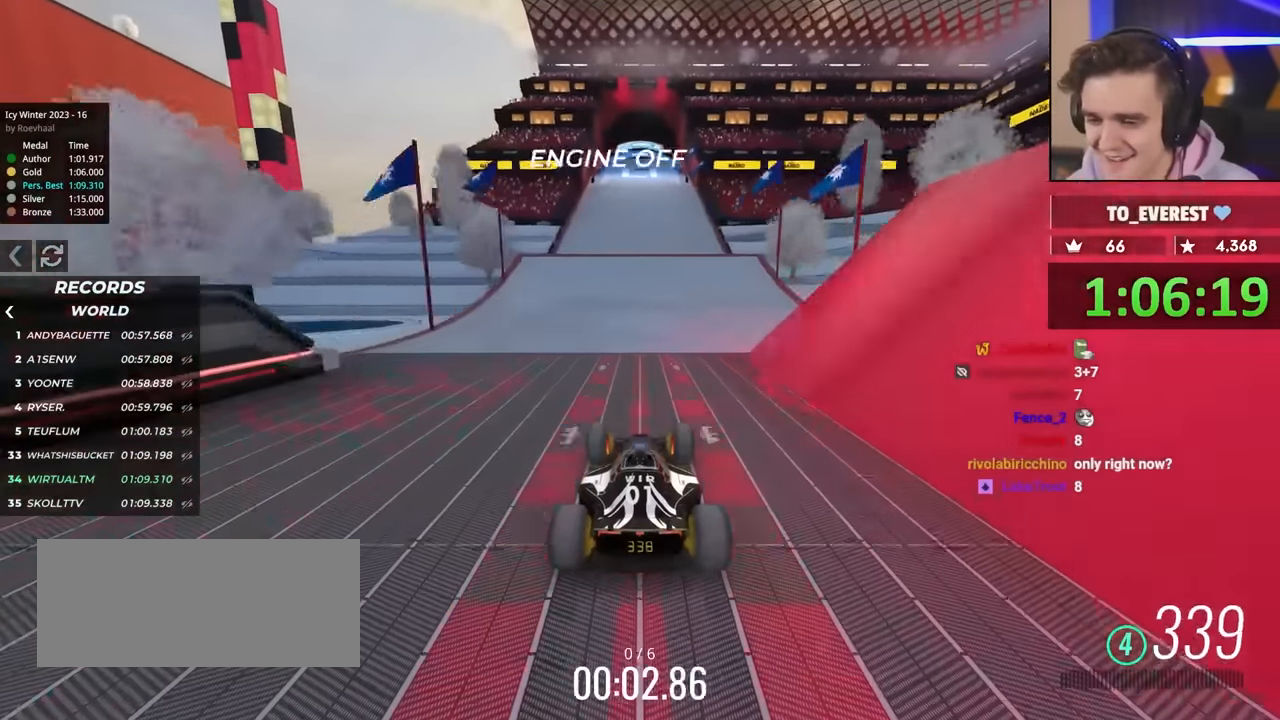
{"keys": [], "events": [[17, "brake", "up"]]}
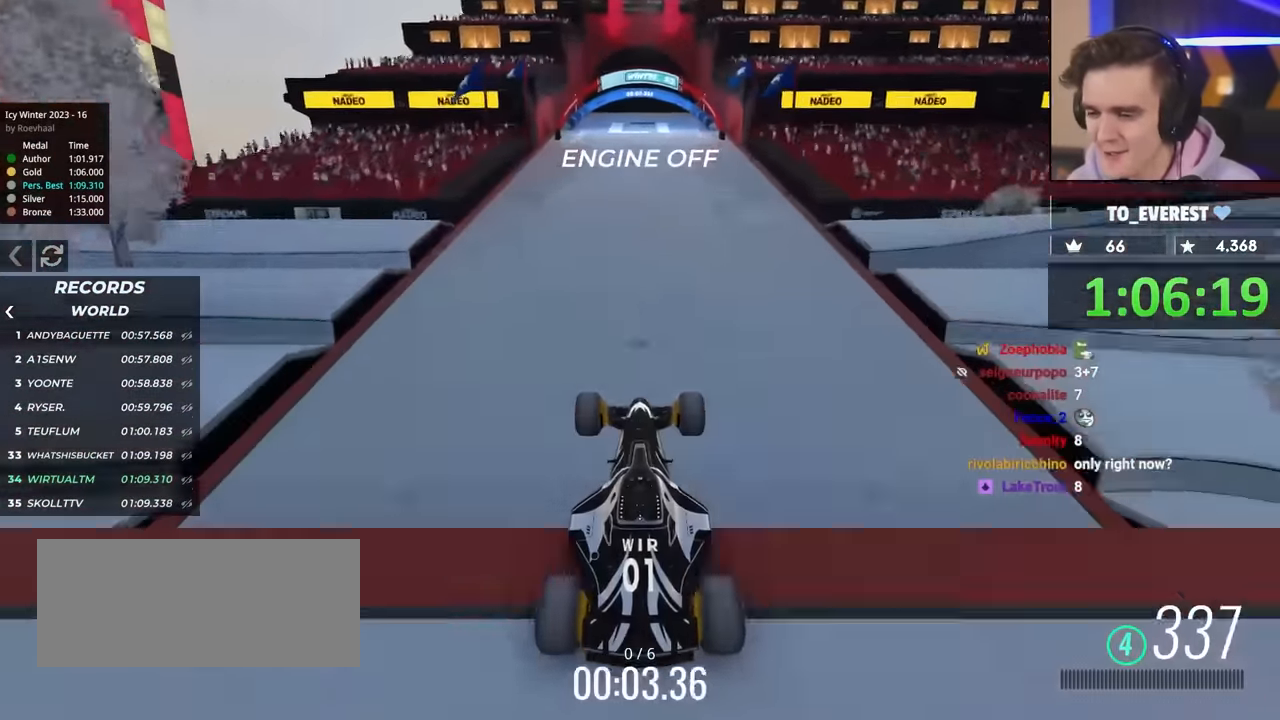
{"keys": [], "events": [[167, "up", "down"], [500, "up", "up"]]}
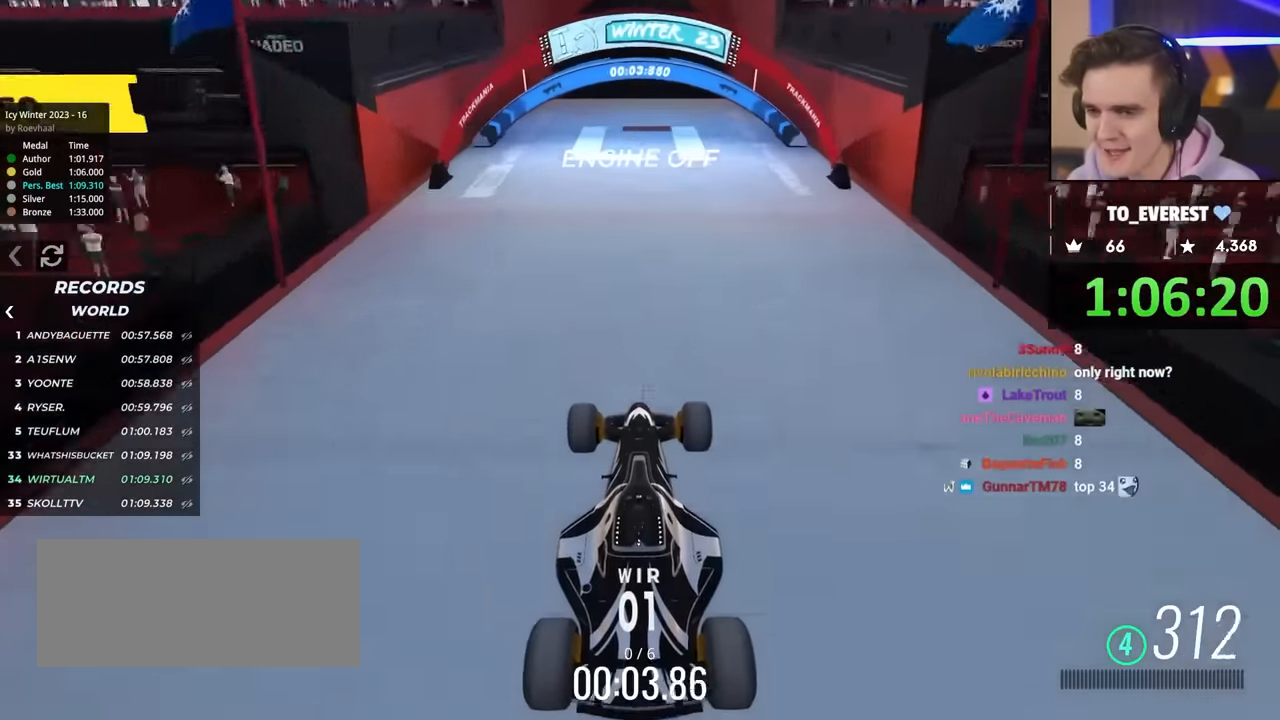
{"keys": [], "events": [[233, "brake", "down"], [467, "brake", "up"]]}
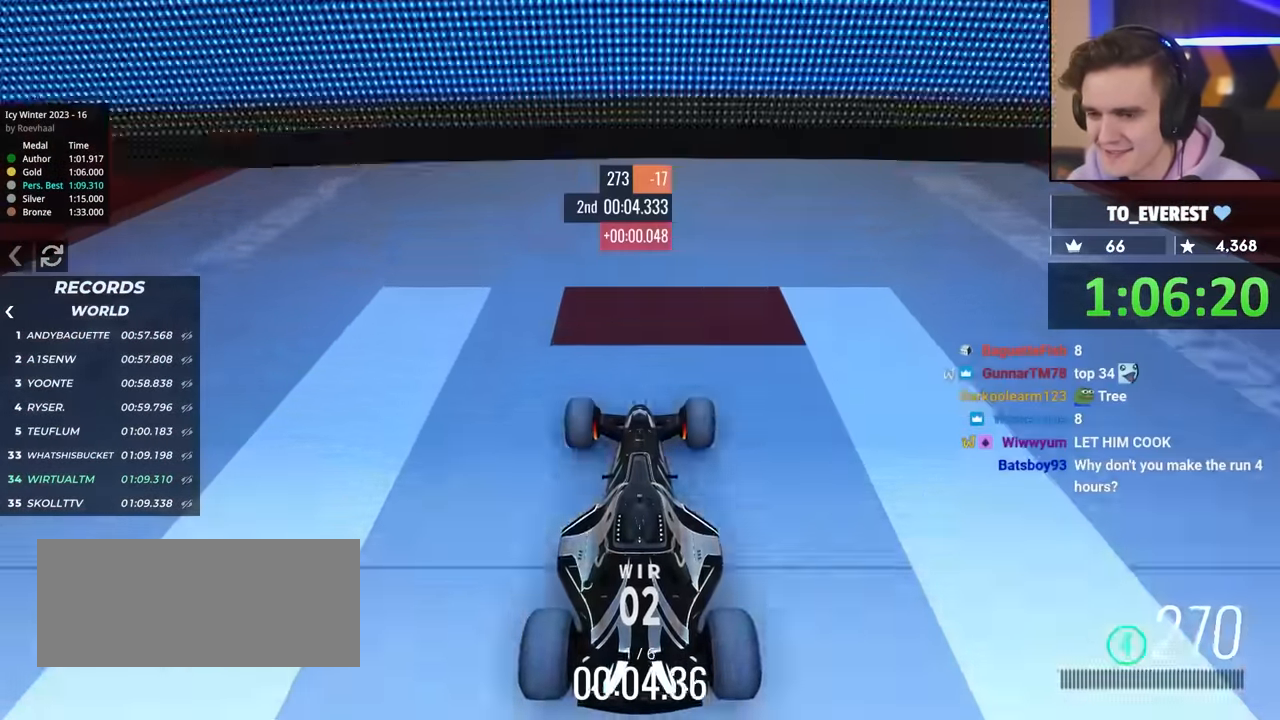
{"keys": ["up"], "events": [[300, "up", "down"]]}
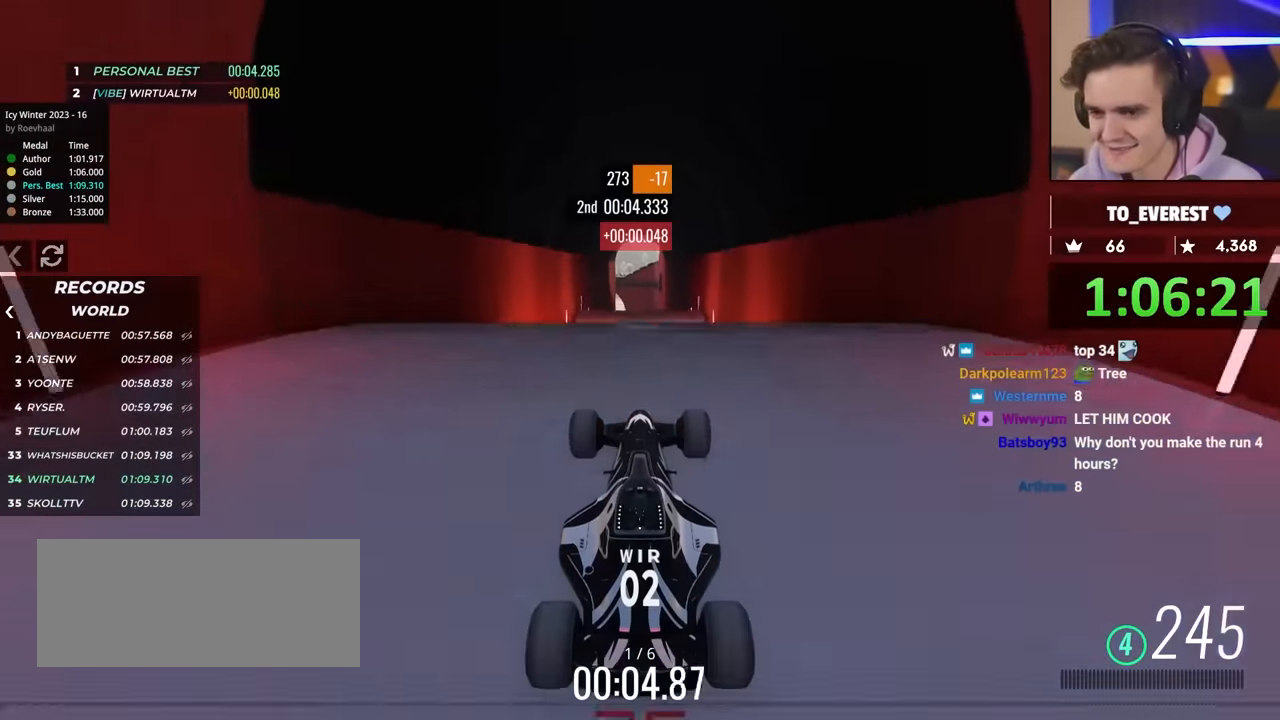
{"keys": ["up"], "events": []}
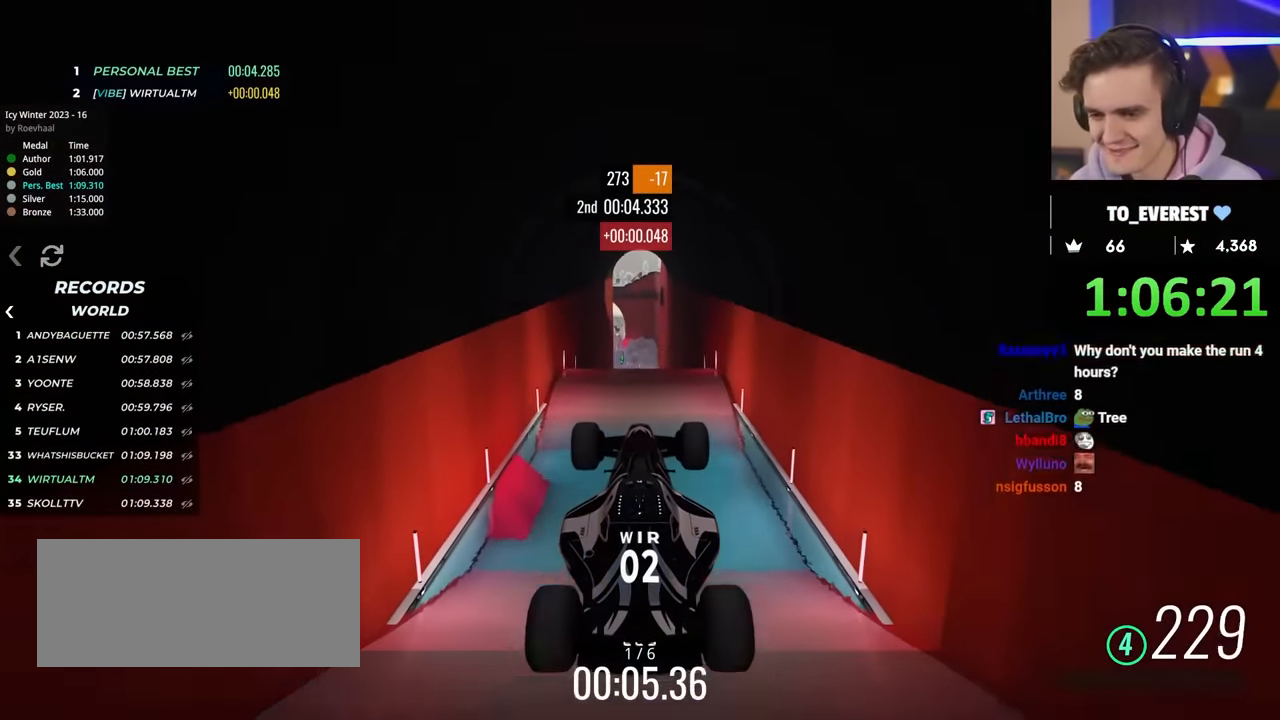
{"keys": ["right", "up"], "events": [[133, "right", "down"]]}
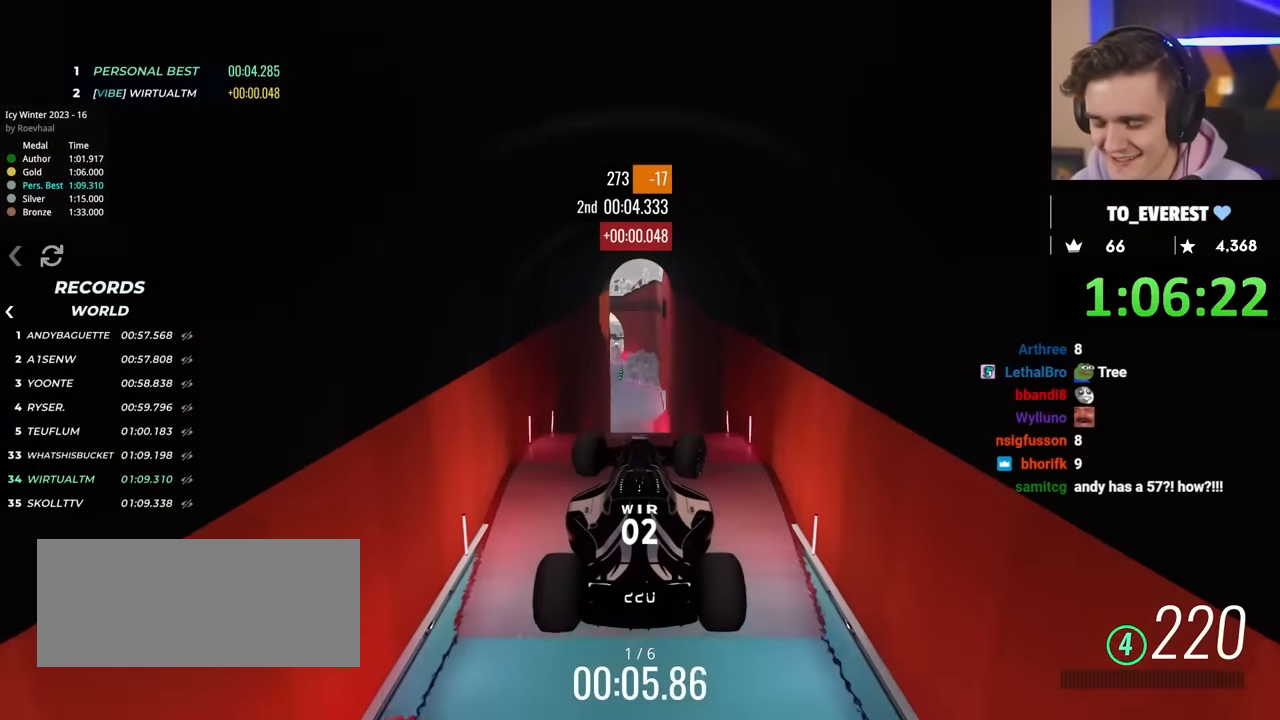
{"keys": ["left", "up"], "events": [[150, "right", "up"], [250, "left", "down"]]}
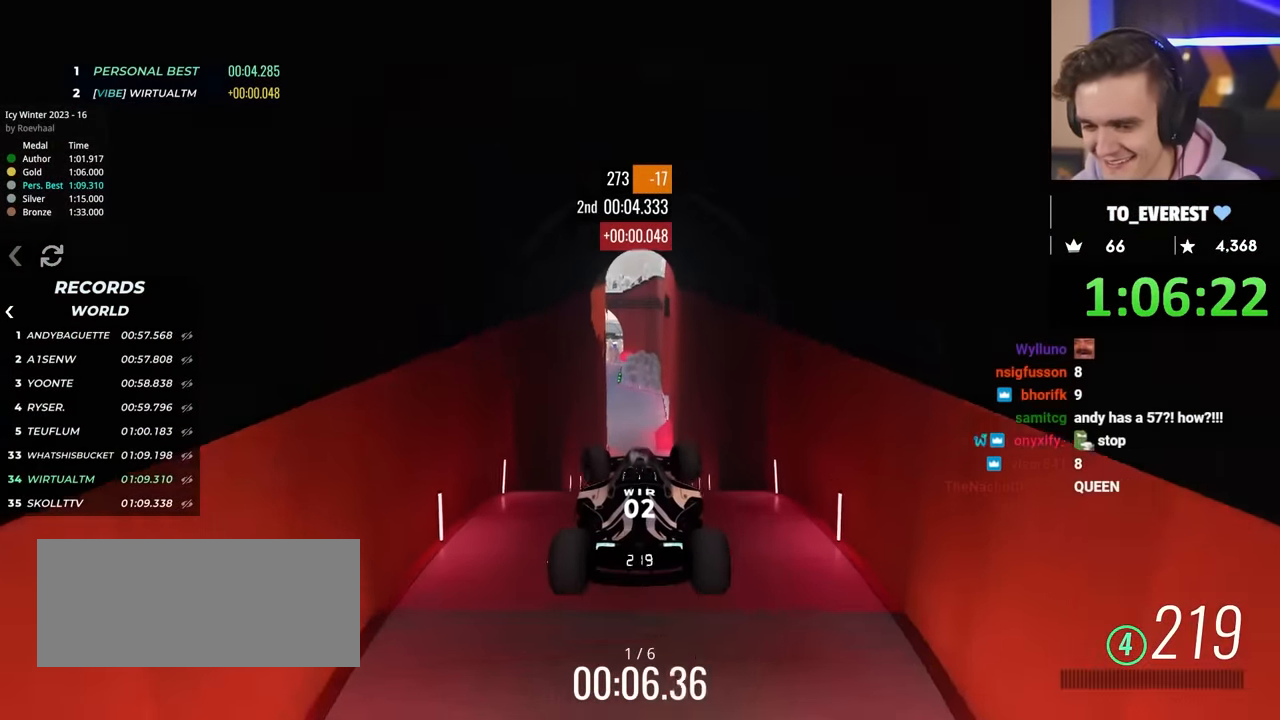
{"keys": ["up"], "events": [[450, "left", "up"]]}
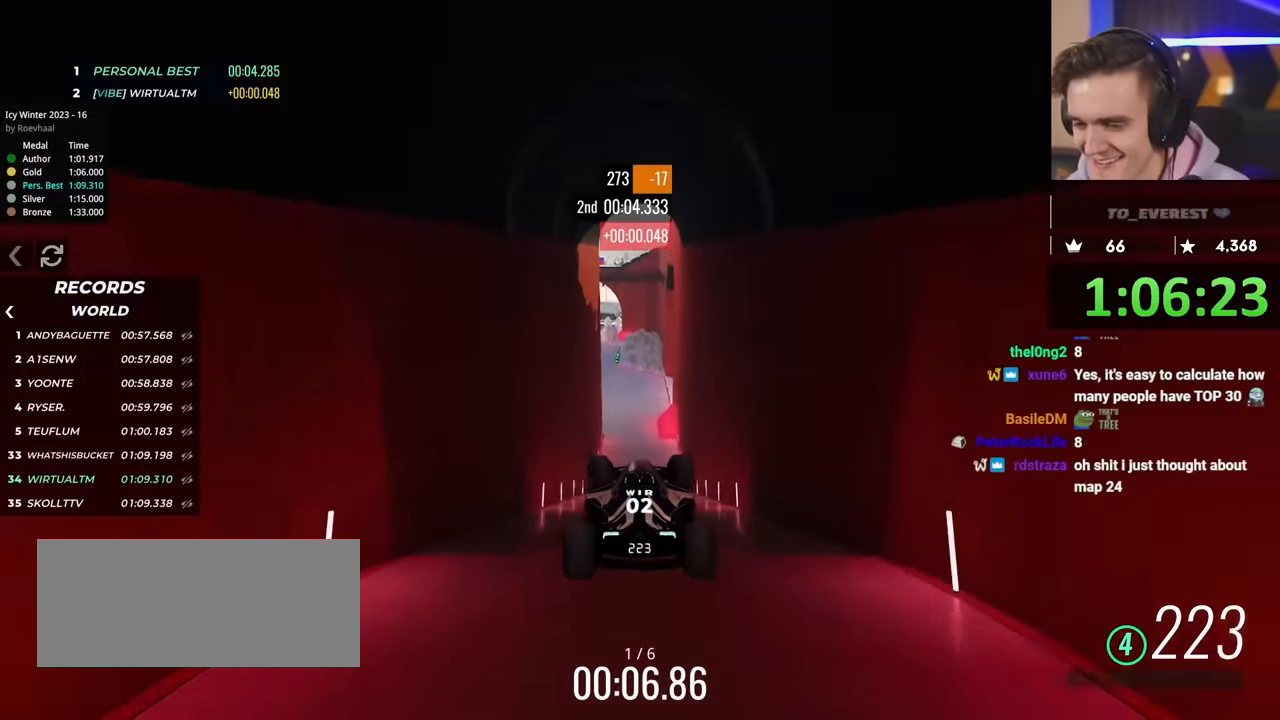
{"keys": ["up"], "events": []}
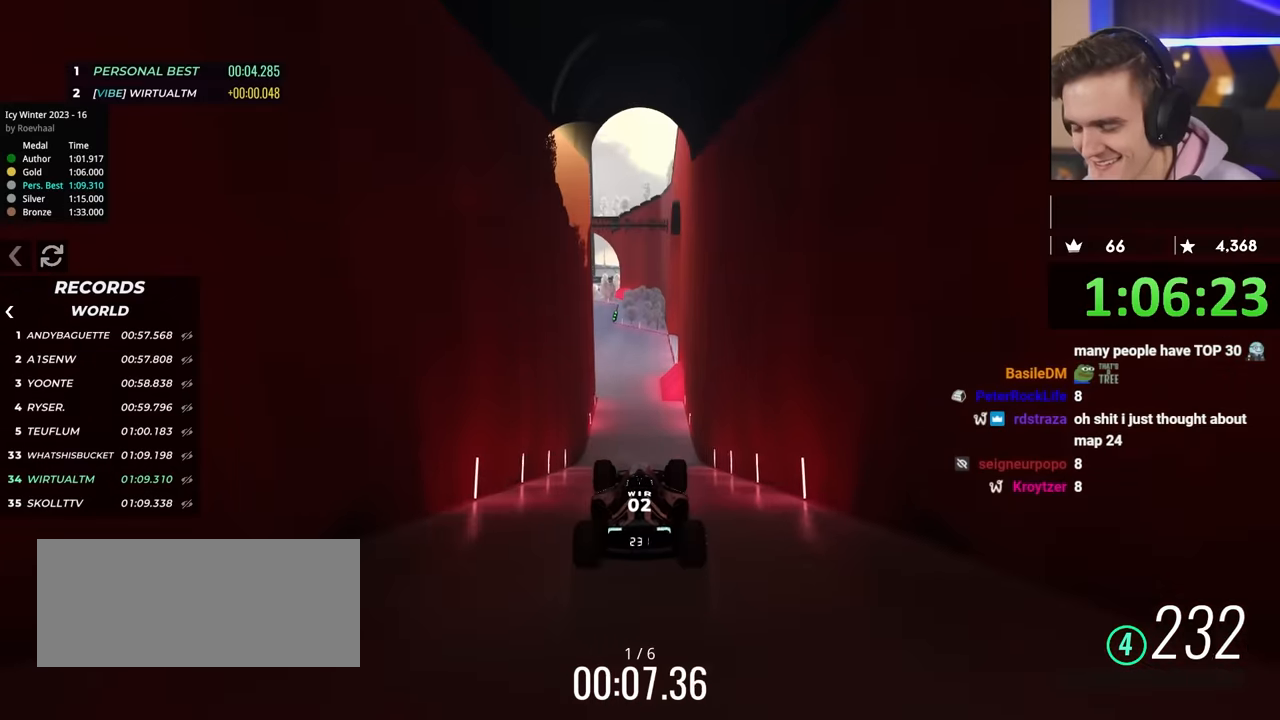
{"keys": ["up"], "events": []}
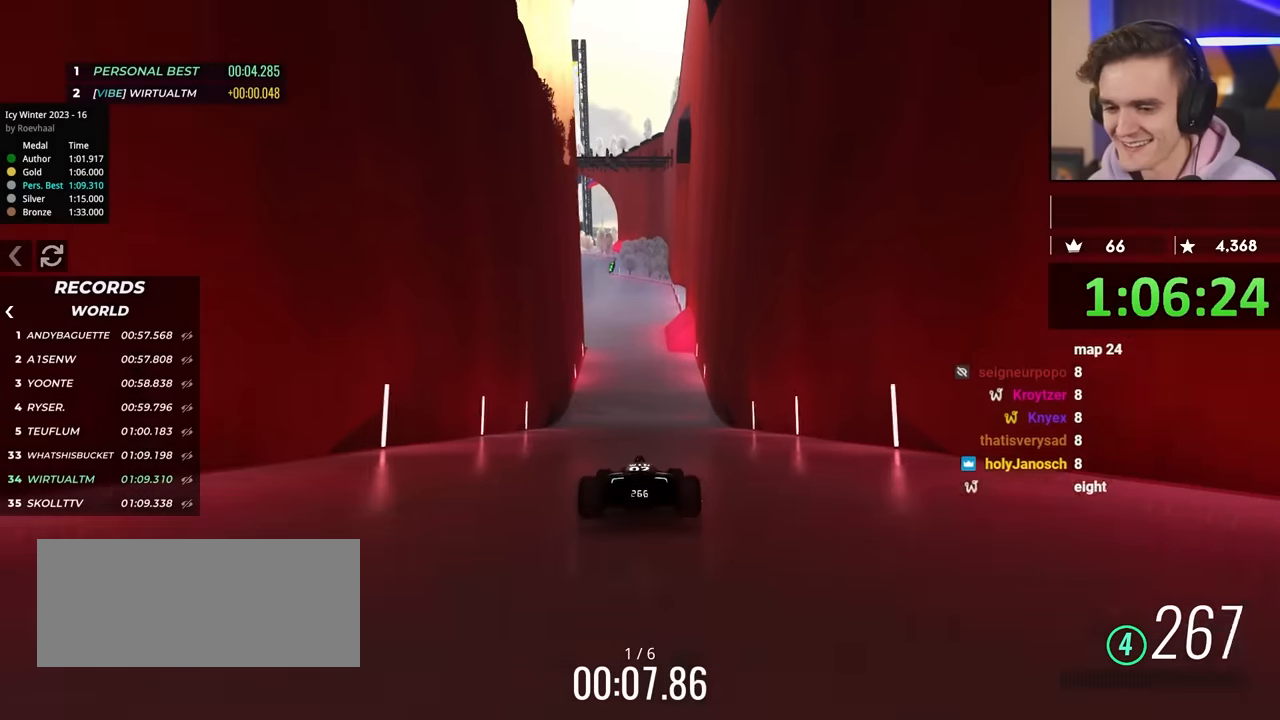
{"keys": ["up"], "events": []}
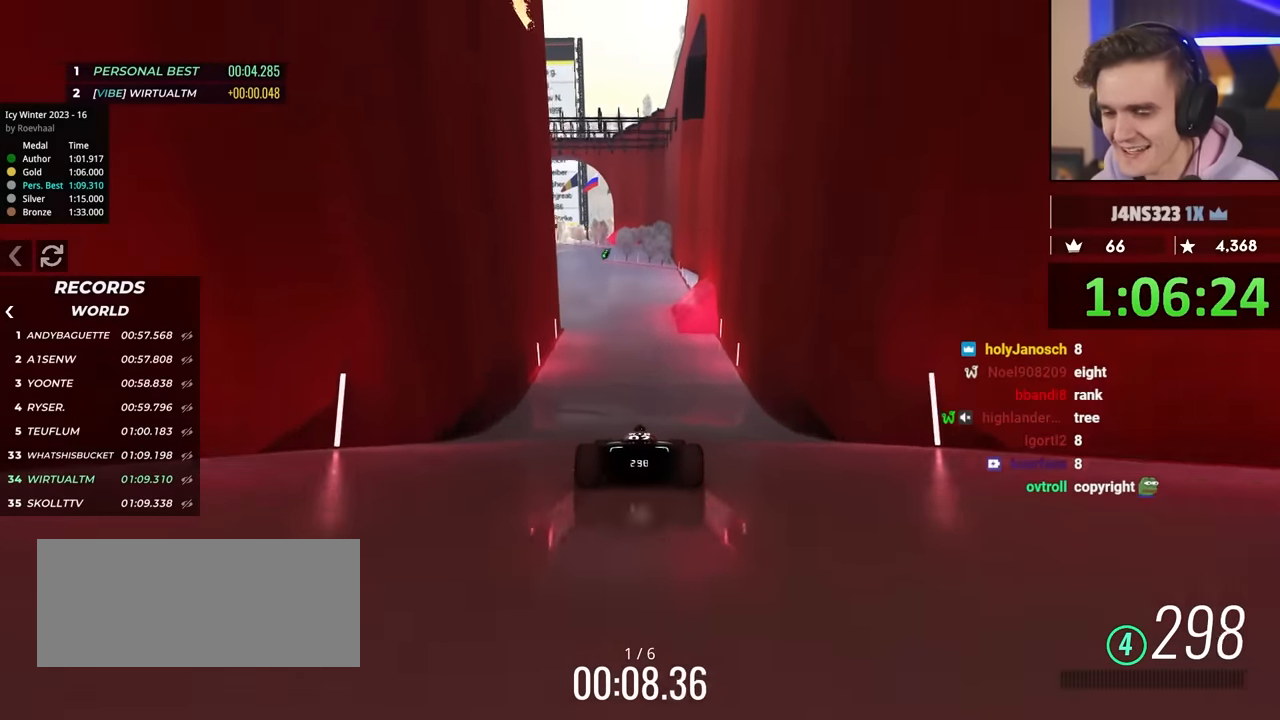
{"keys": ["up"], "events": []}
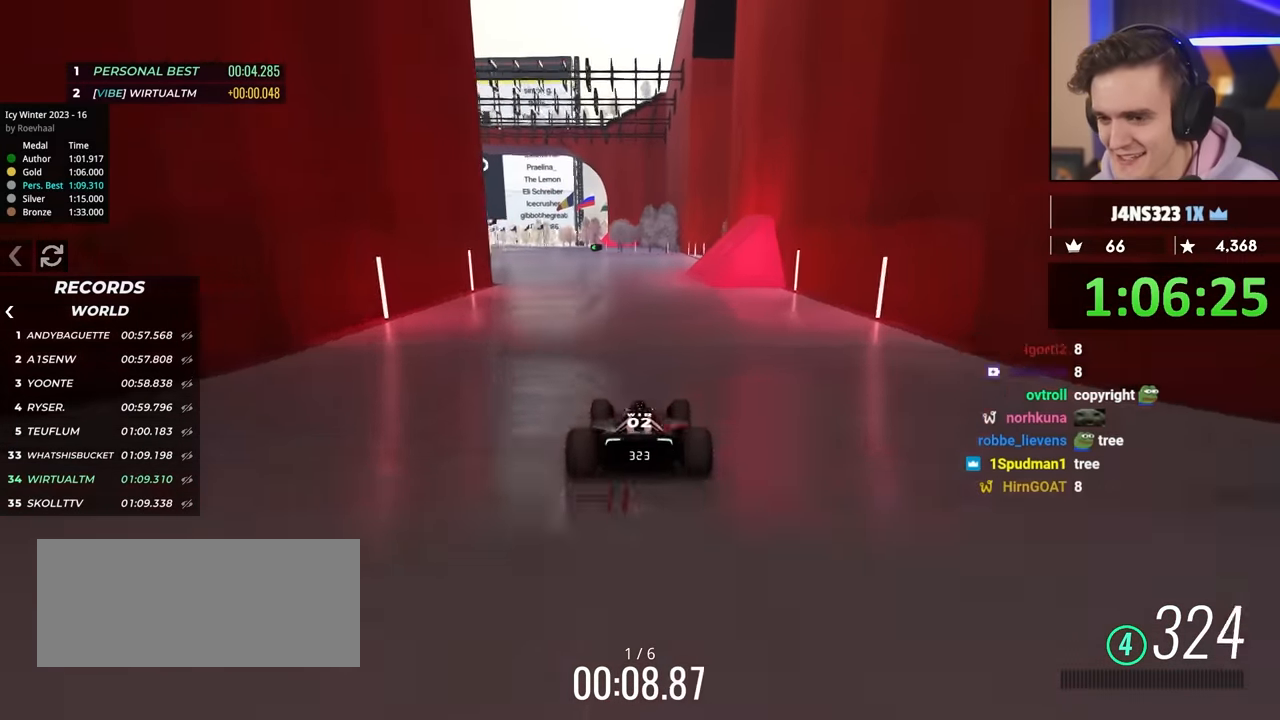
{"keys": ["left", "up"], "events": [[300, "left", "down"]]}
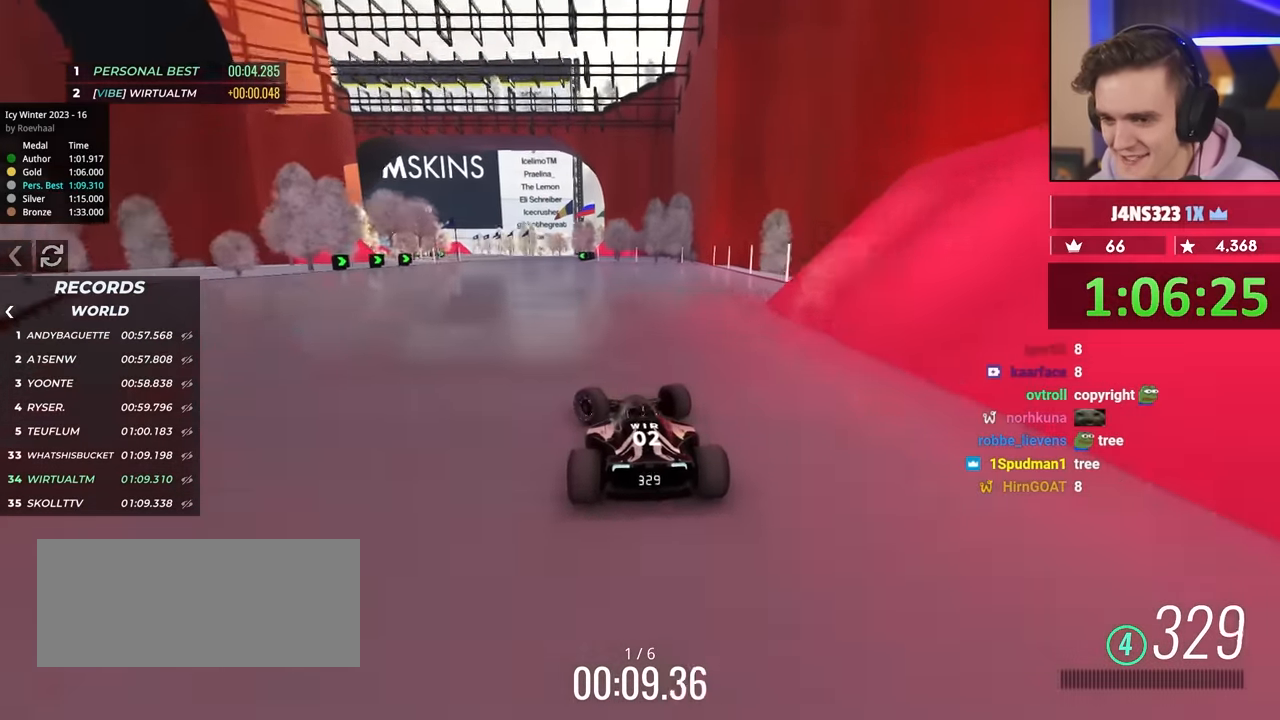
{"keys": ["right", "up"], "events": [[267, "left", "up"], [400, "right", "down"]]}
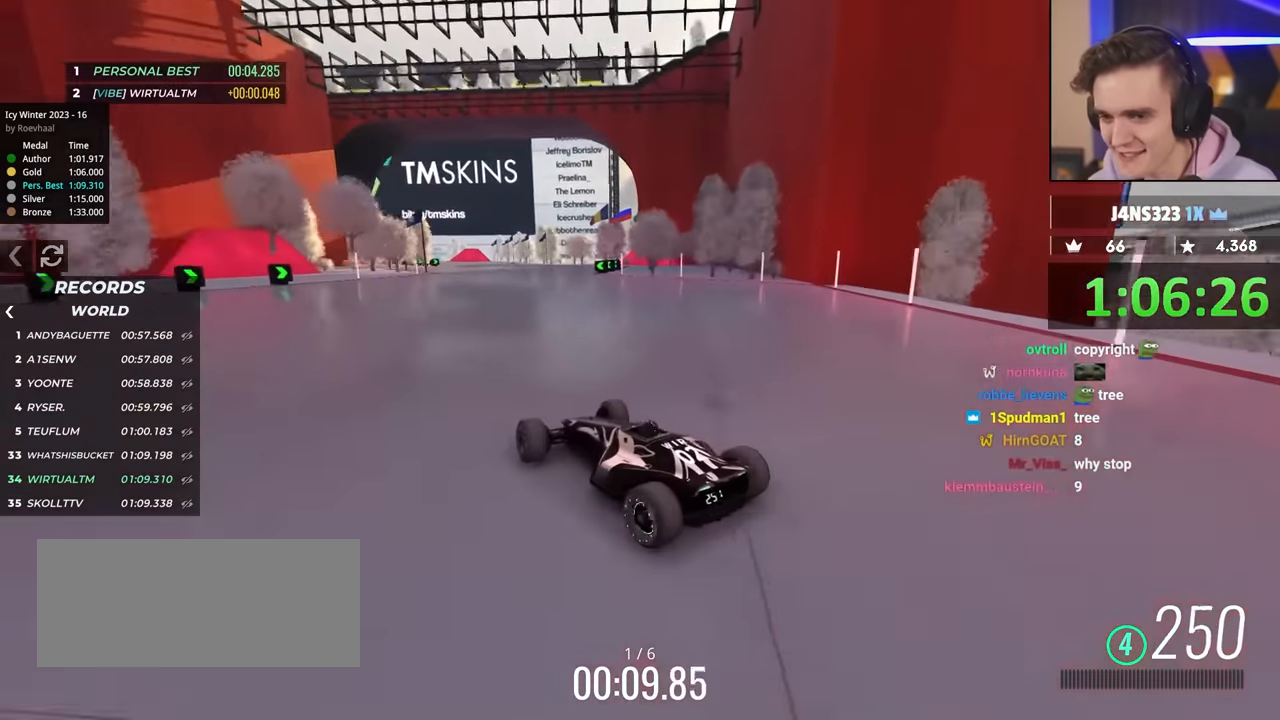
{"keys": ["right", "up"], "events": [[150, "right", "up"], [200, "right", "down"], [333, "right", "up"], [483, "right", "down"]]}
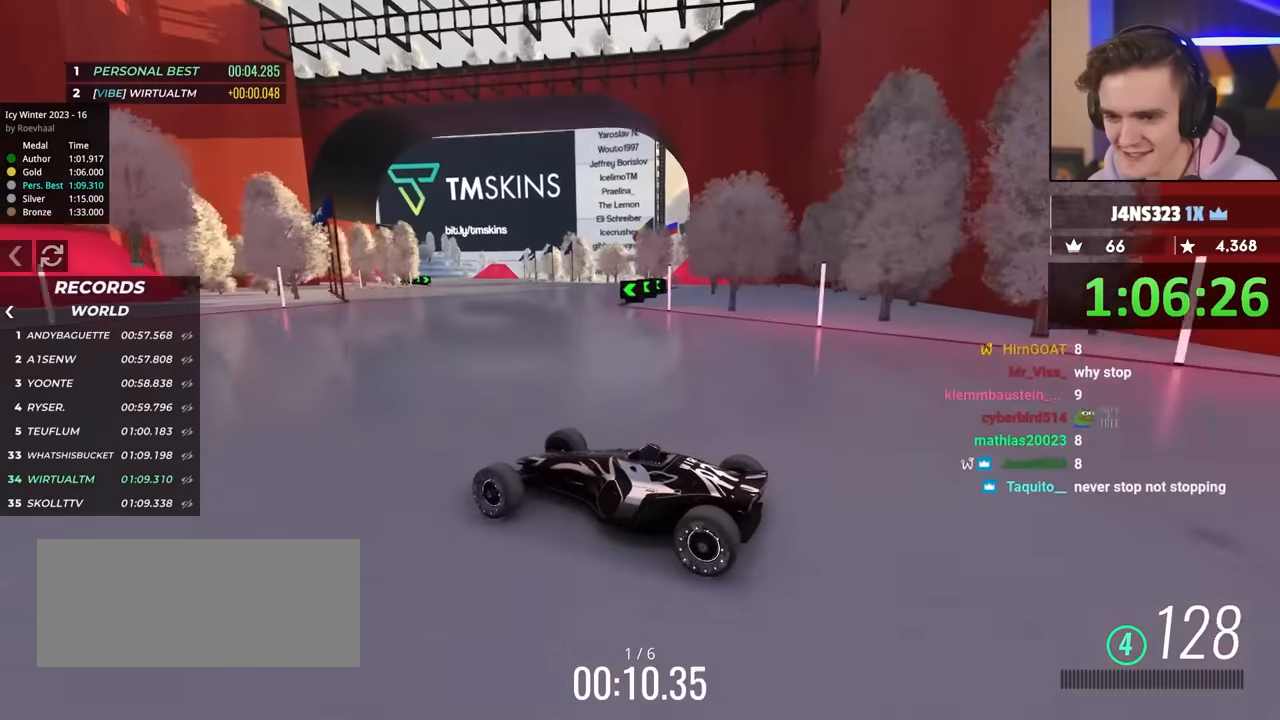
{"keys": ["right", "up"], "events": [[167, "right", "up"], [267, "right", "down"]]}
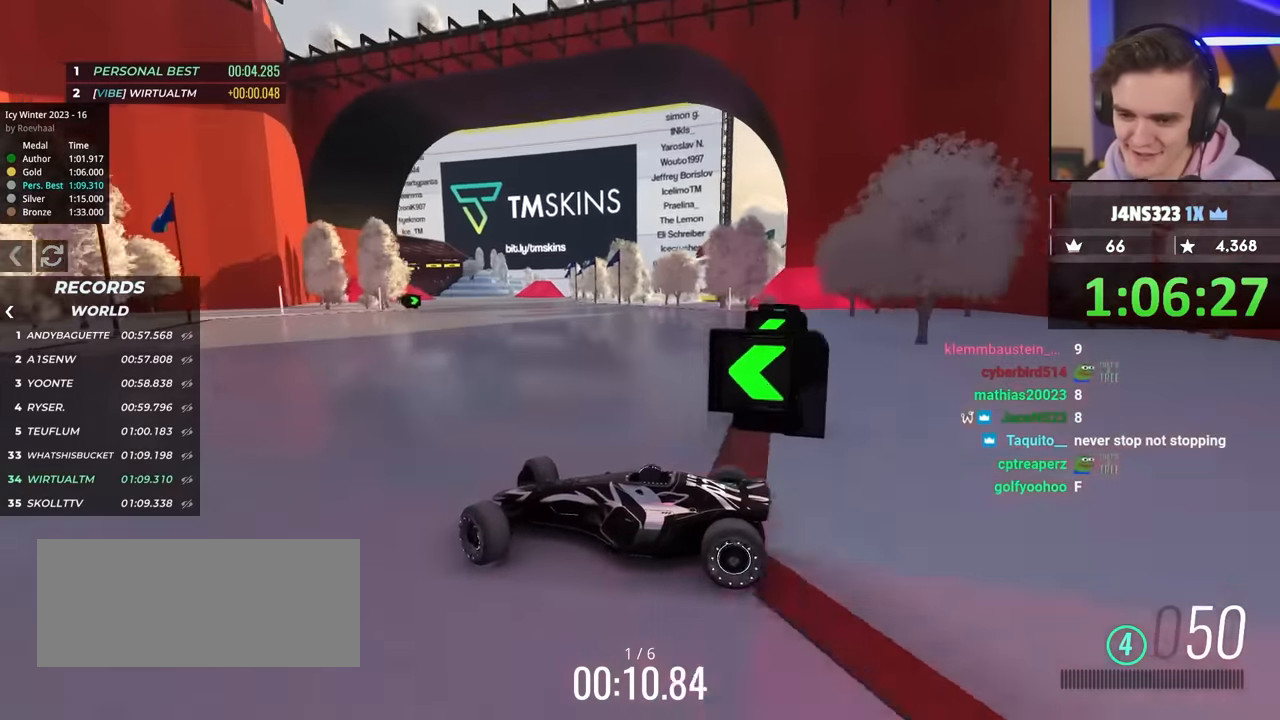
{"keys": ["right", "up"], "events": []}
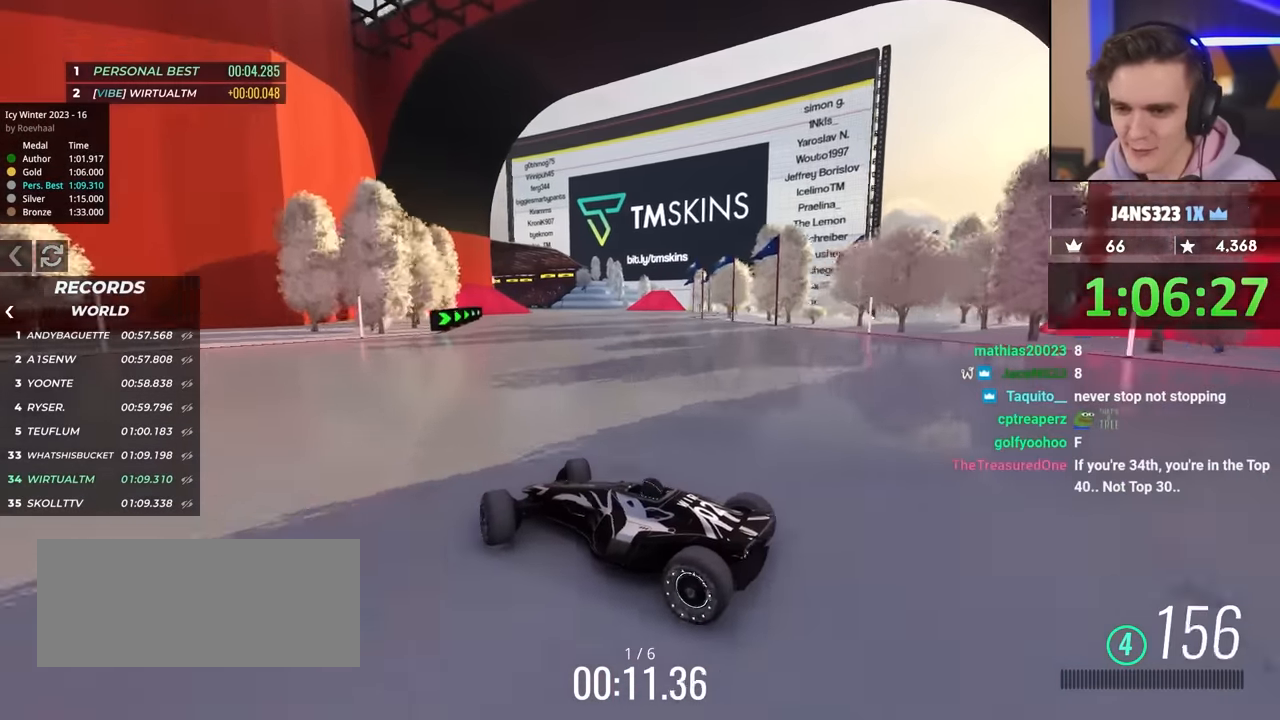
{"keys": ["up"], "events": [[333, "right", "up"]]}
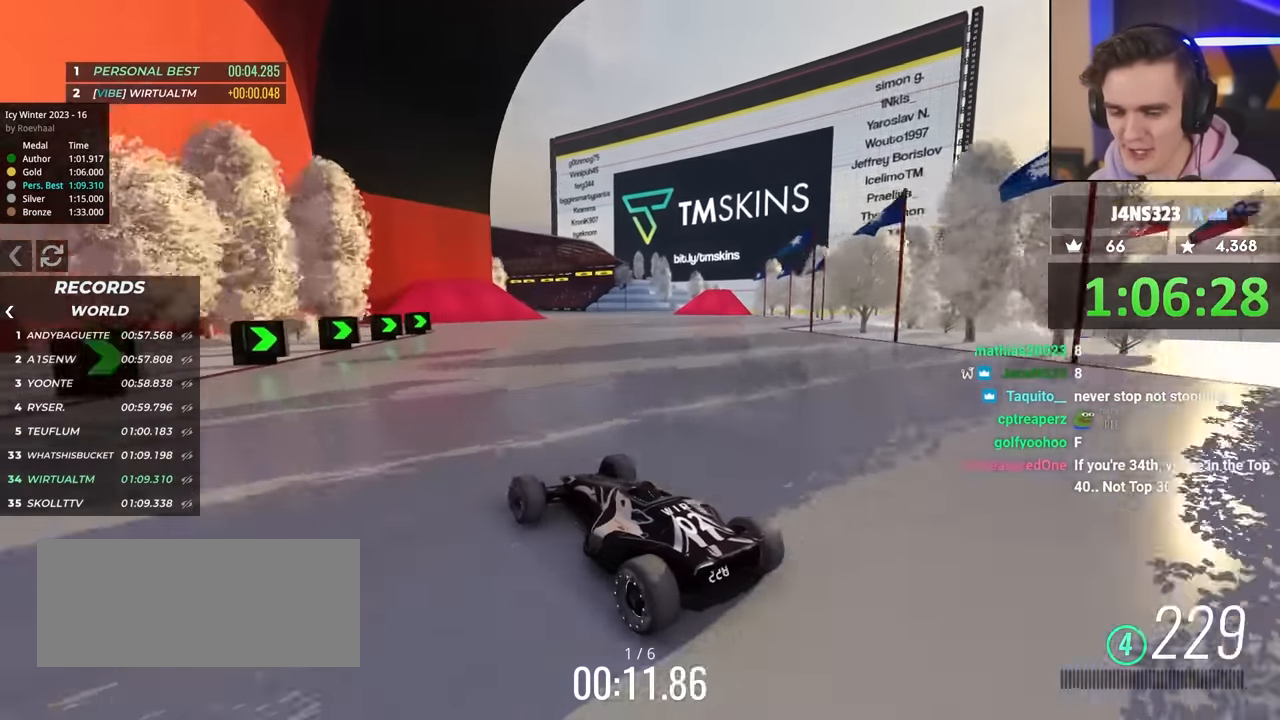
{"keys": ["up"], "events": [[200, "right", "down"], [283, "right", "up"]]}
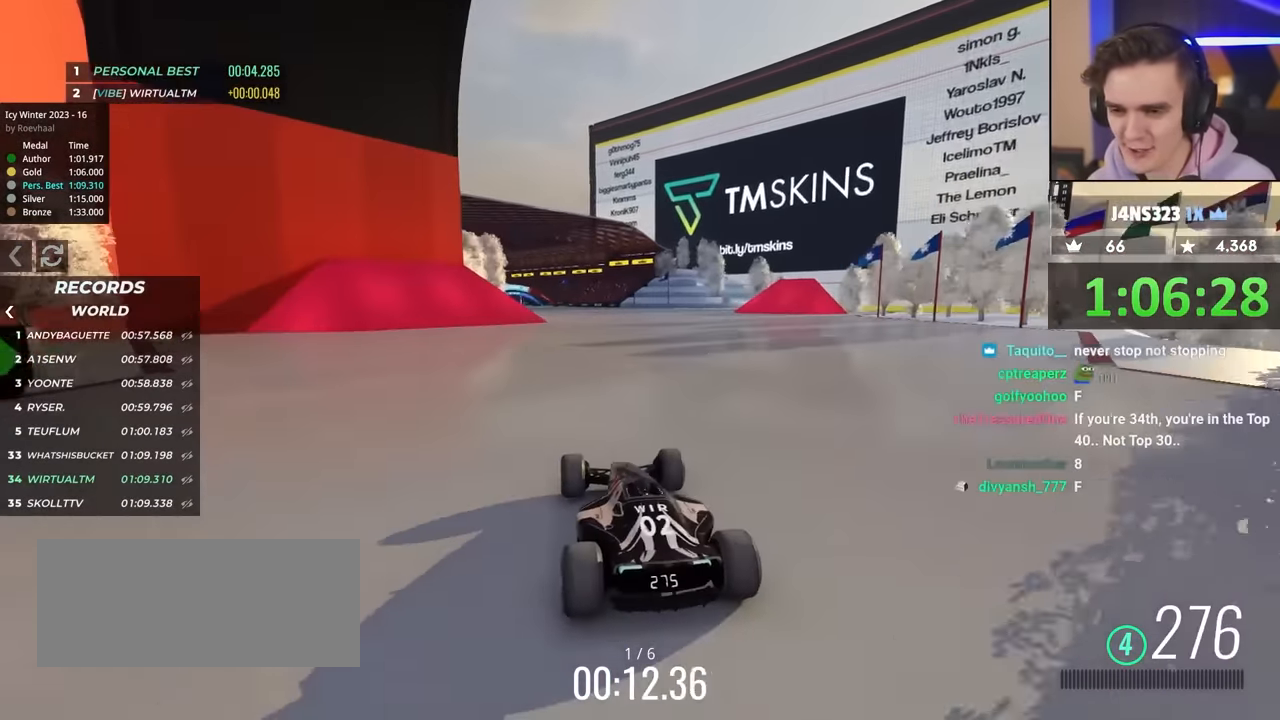
{"keys": ["left", "up"], "events": [[33, "left", "down"]]}
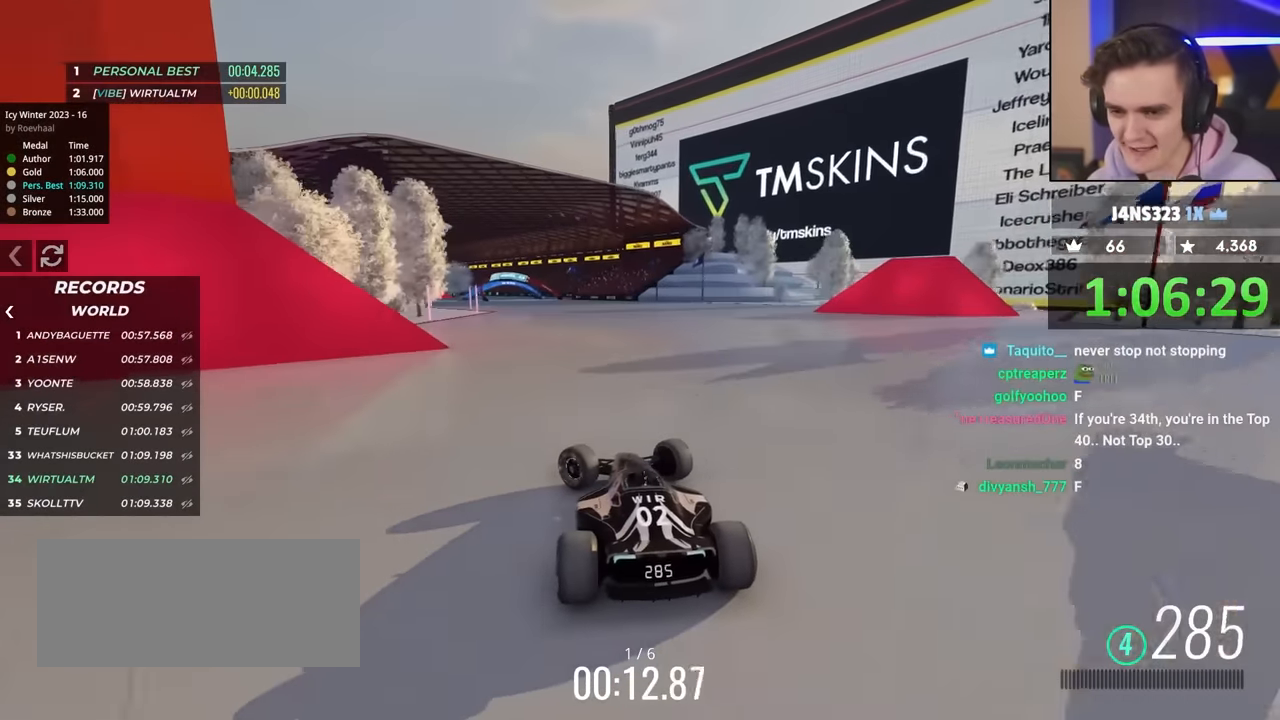
{"keys": ["right"], "events": [[333, "left", "up"], [367, "right", "down"], [367, "up", "up"]]}
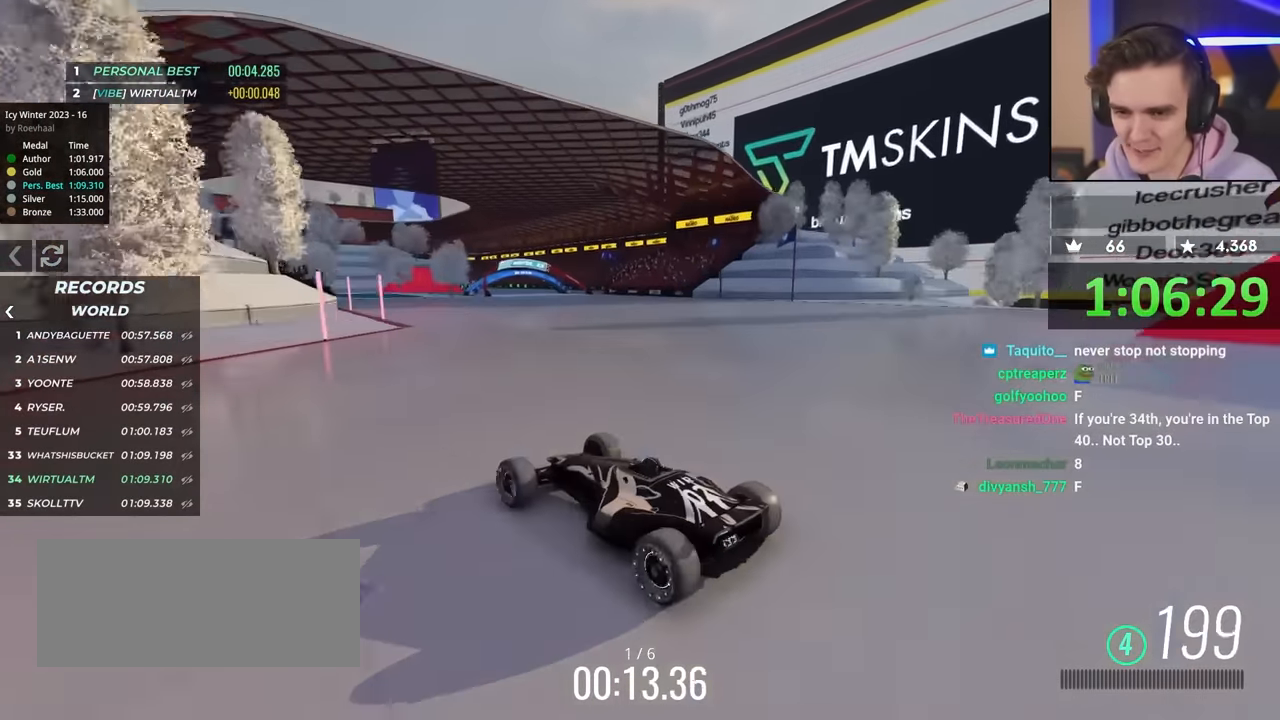
{"keys": ["right", "up"], "events": [[17, "up", "down"], [250, "up", "up"], [350, "up", "down"]]}
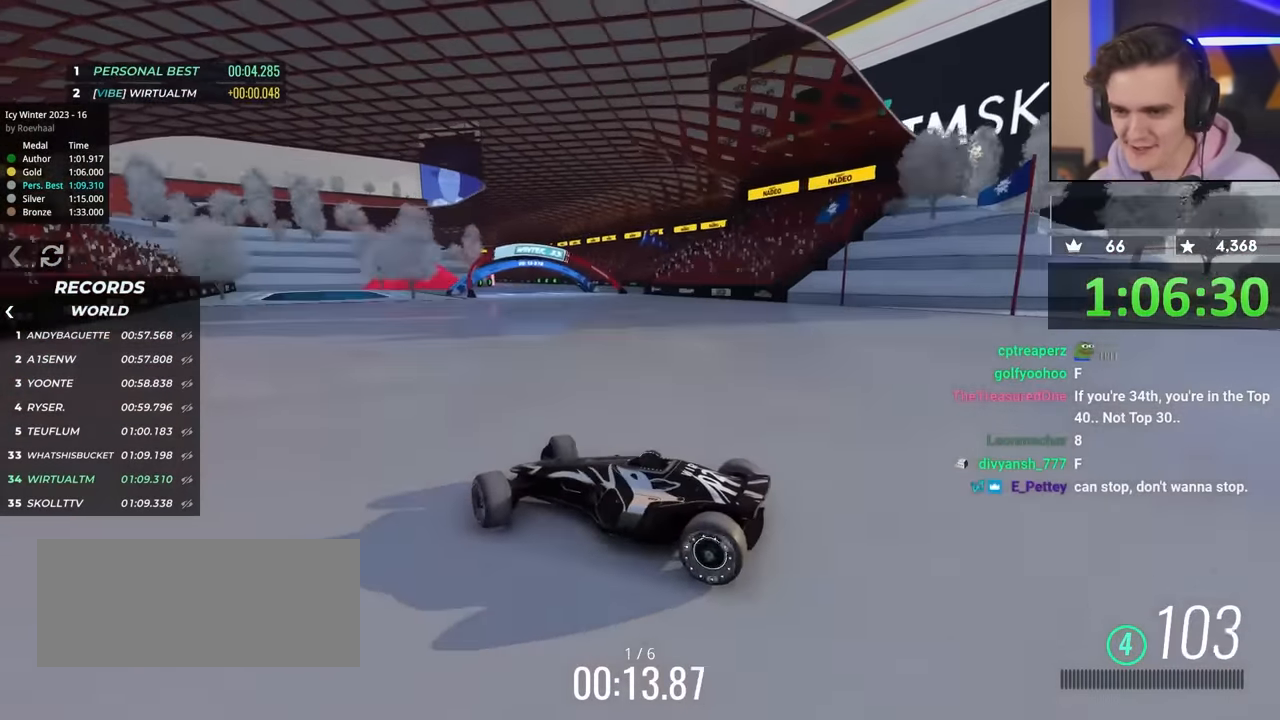
{"keys": ["right"], "events": [[267, "up", "up"], [367, "up", "down"], [500, "up", "up"]]}
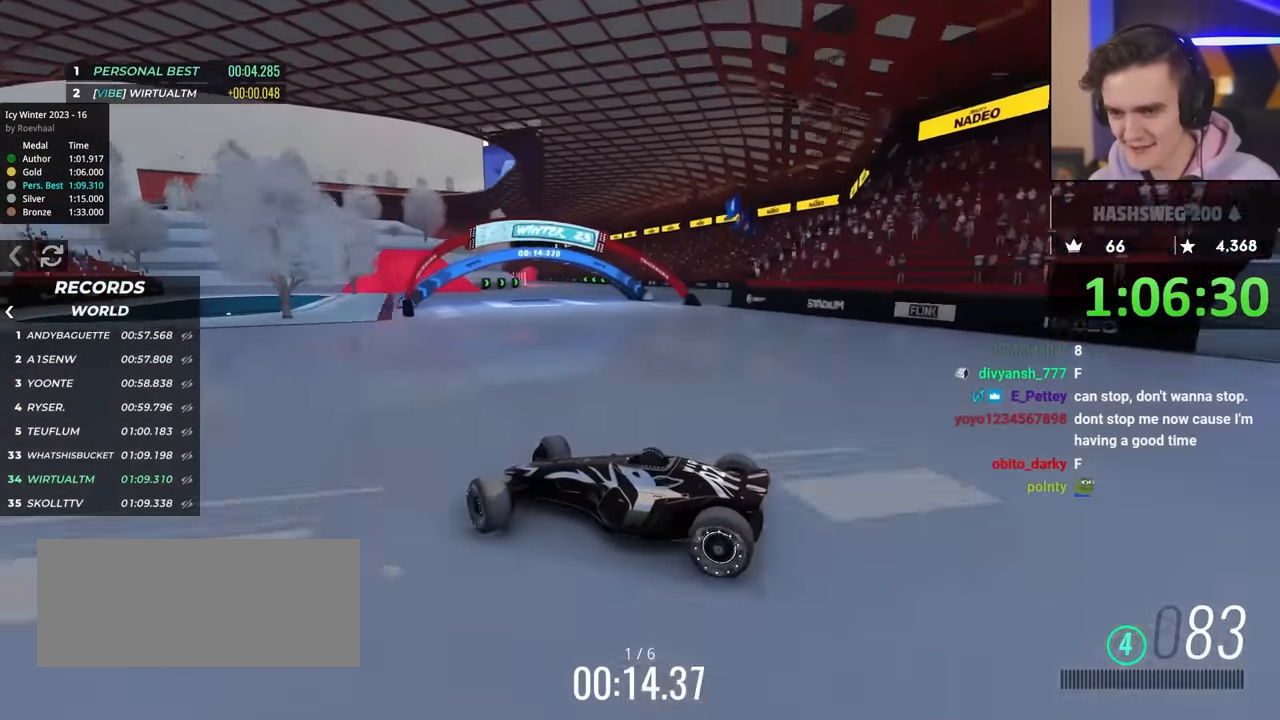
{"keys": ["right", "up"], "events": [[50, "up", "down"]]}
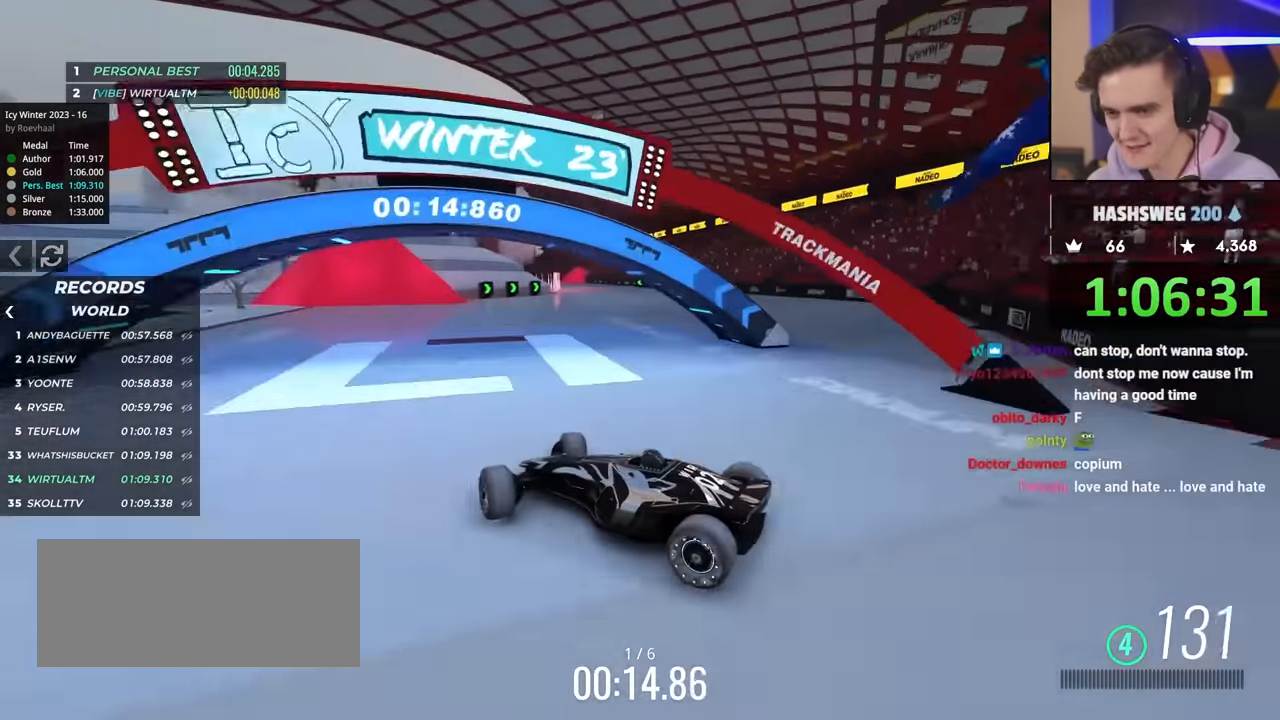
{"keys": ["right", "up"], "events": []}